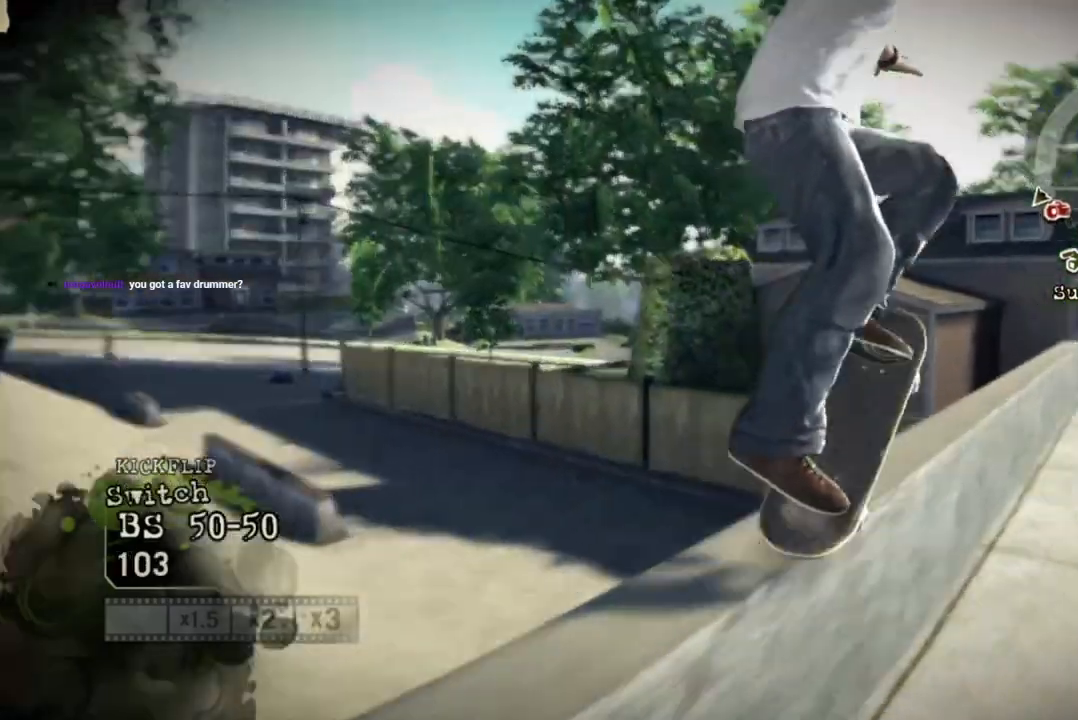
Gameplay with a controller (PlayStation layout); each line is a JSON object with the inputs held at the frame after it. "events" lists button and stick changes between this image and that frame as [ms after this image, input, new state], when the widget could be followed in between. Not read: L3 R3.
{"buttons": [], "left_stick": "center", "right_stick": "center", "events": [[67, "right_stick", "center"], [200, "left_stick", "center"], [267, "left_stick", "left"], [433, "left_stick", "center"]]}
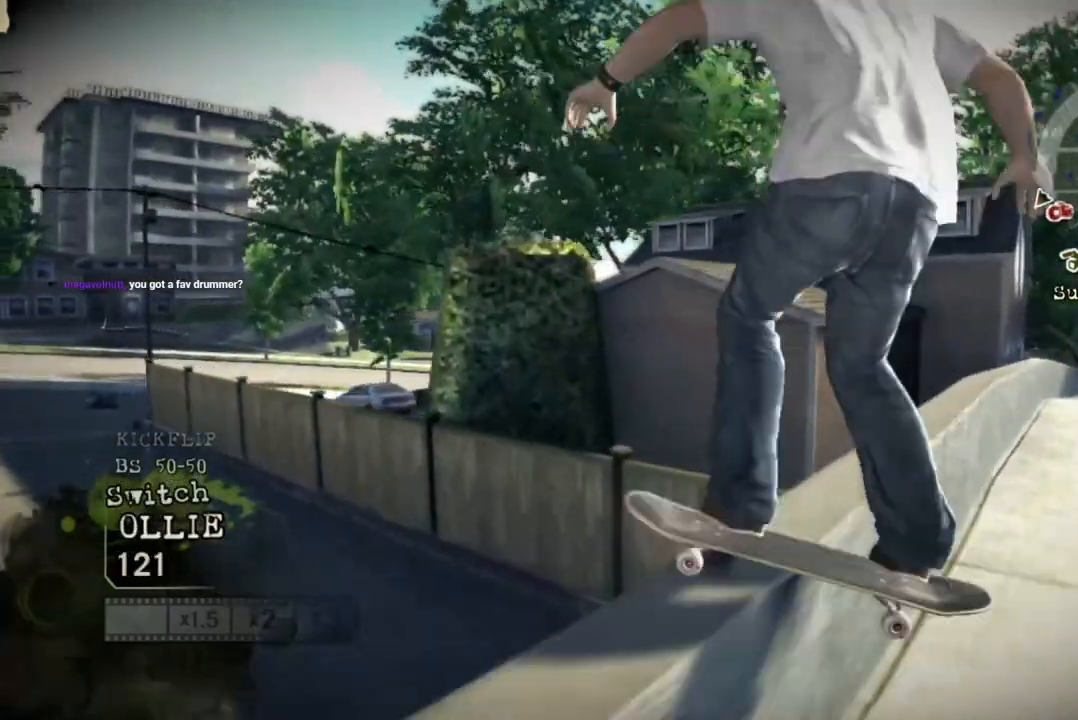
{"buttons": [], "left_stick": "left", "right_stick": "left", "events": [[383, "left_stick", "left"], [400, "right_stick", "left"]]}
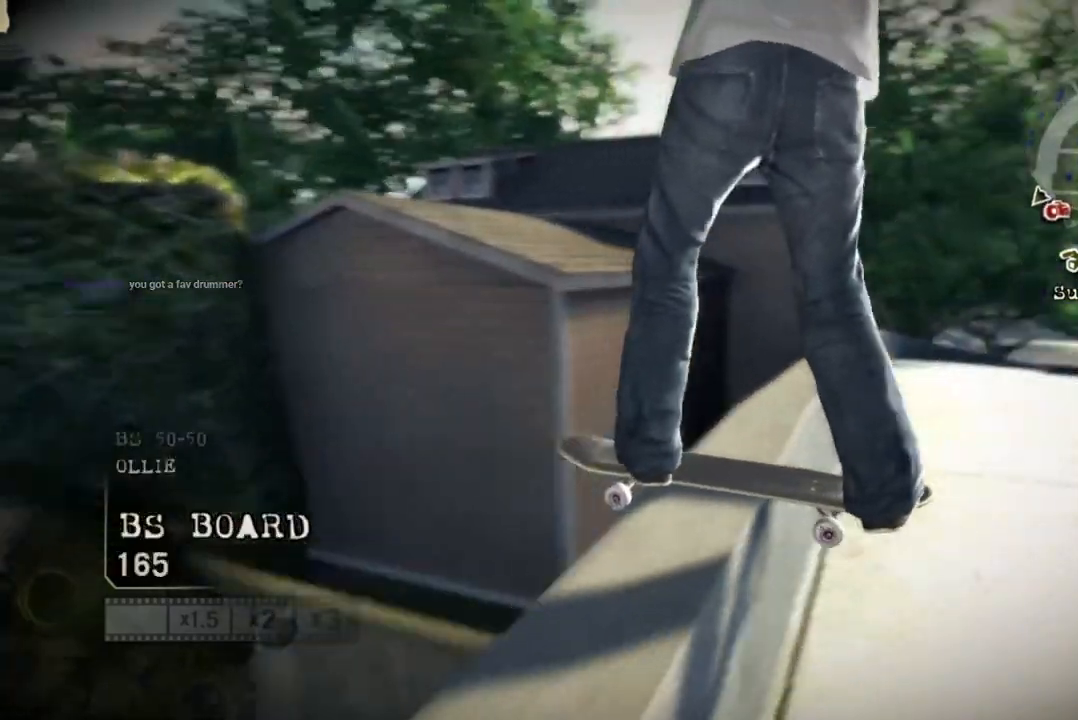
{"buttons": [], "left_stick": "center", "right_stick": "center", "events": [[33, "left_stick", "center"], [83, "right_stick", "up-right"], [133, "left_stick", "left"], [267, "right_stick", "center"], [300, "left_stick", "center"]]}
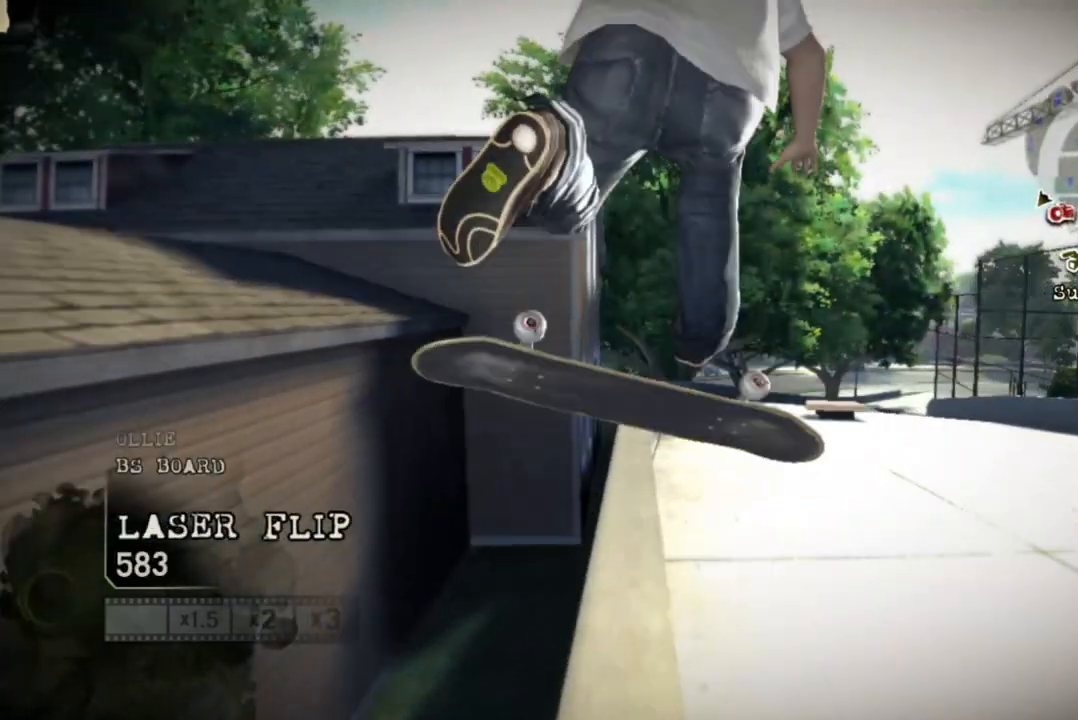
{"buttons": [], "left_stick": "center", "right_stick": "center", "events": [[33, "left_stick", "left"], [150, "left_stick", "center"]]}
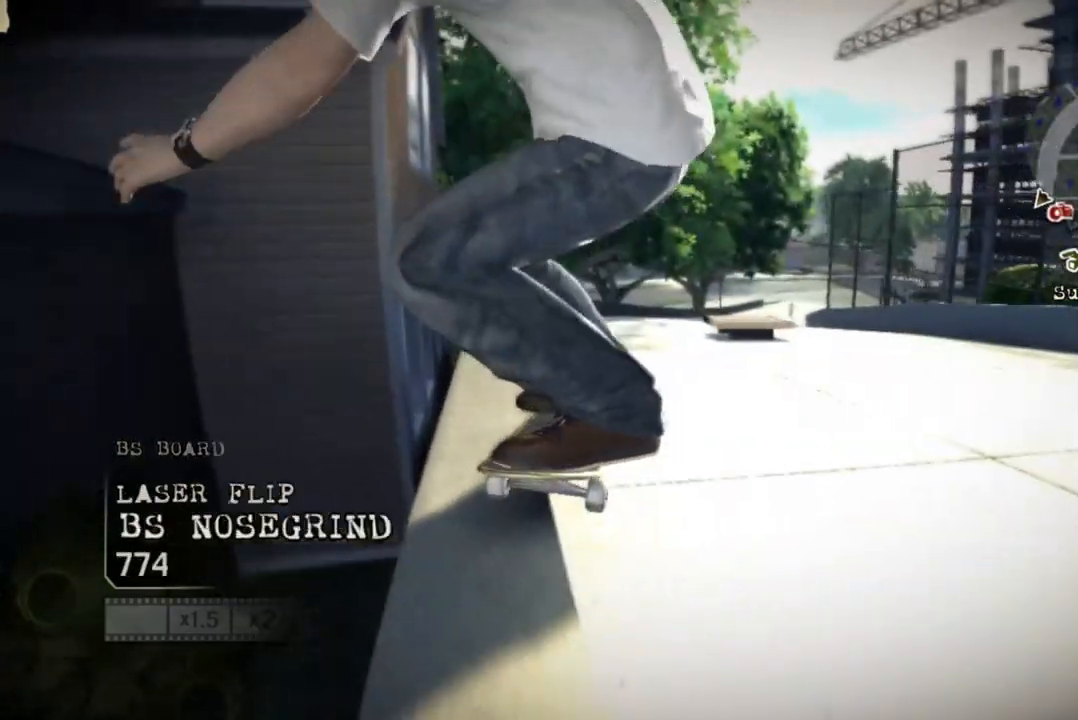
{"buttons": [], "left_stick": "center", "right_stick": "up-right", "events": [[267, "left_stick", "left"], [300, "right_stick", "down-left"], [383, "left_stick", "center"], [467, "right_stick", "up-right"]]}
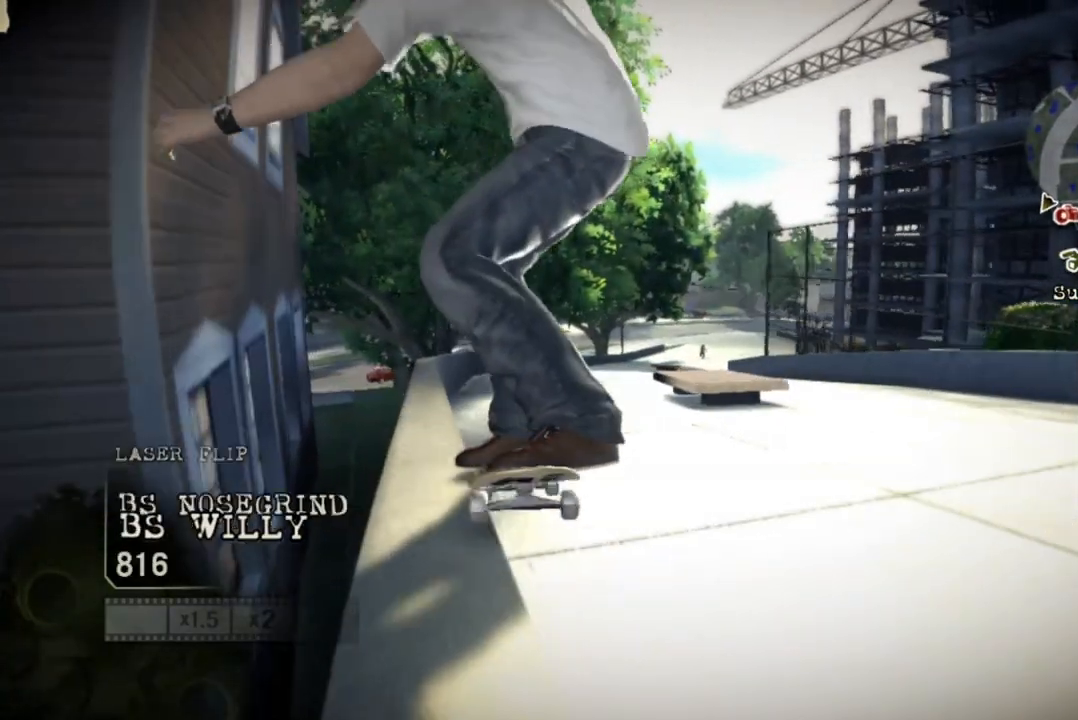
{"buttons": [], "left_stick": "center", "right_stick": "center", "events": [[83, "left_stick", "left"], [167, "right_stick", "center"], [467, "left_stick", "center"]]}
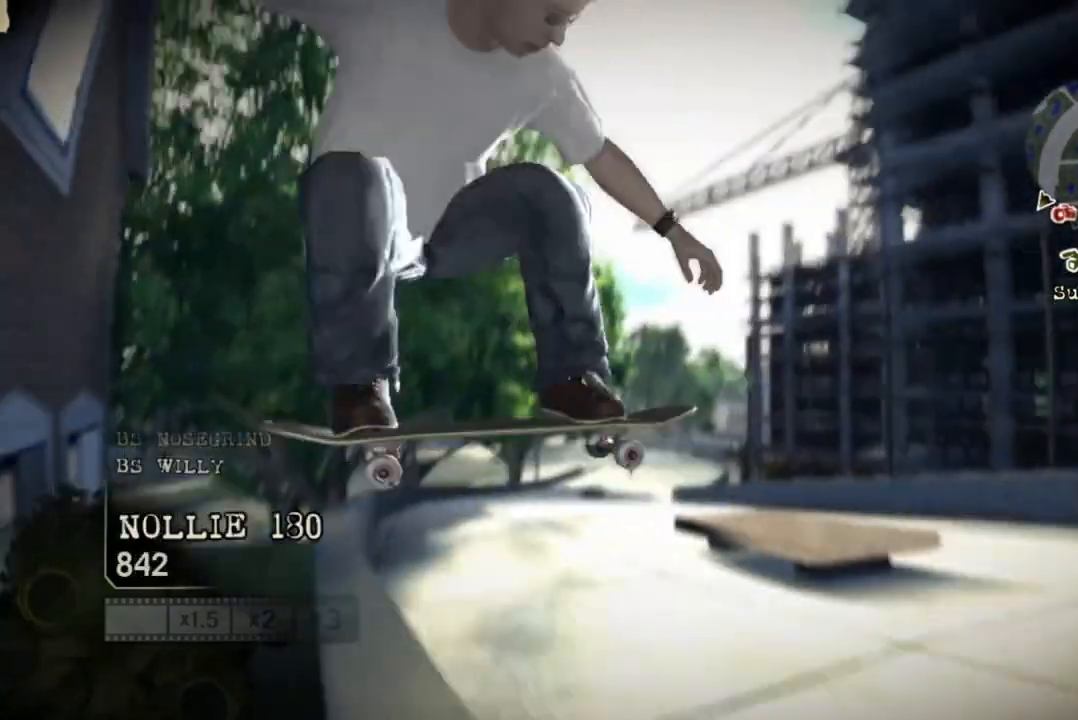
{"buttons": [], "left_stick": "center", "right_stick": "center", "events": [[167, "left_stick", "left"], [233, "left_stick", "center"]]}
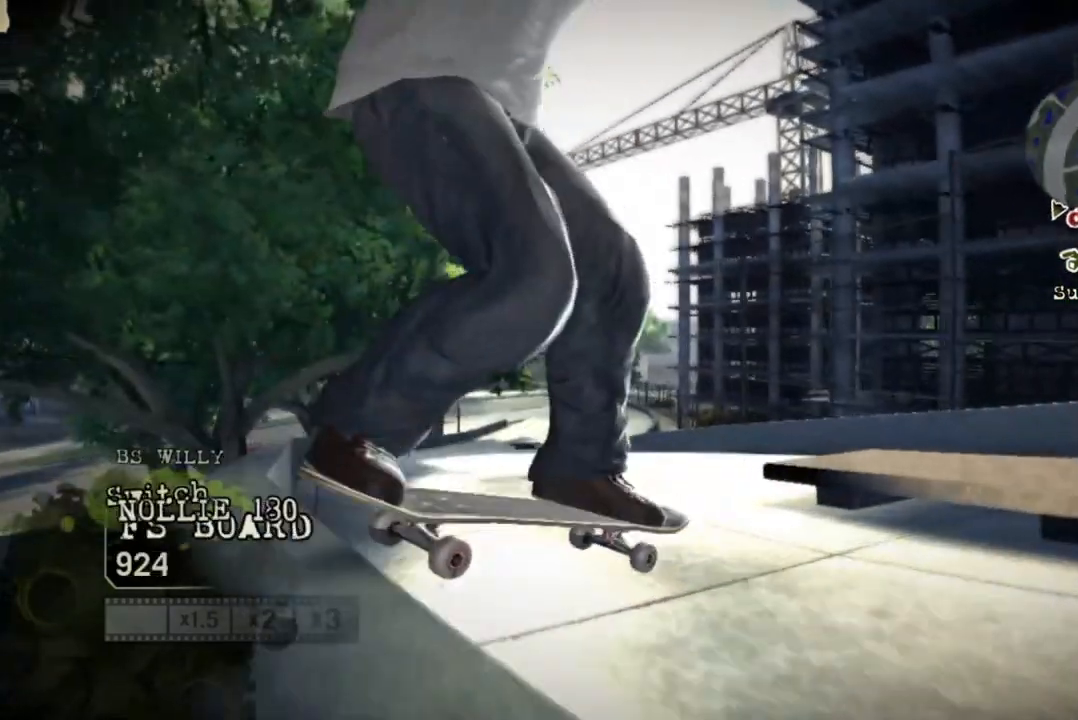
{"buttons": [], "left_stick": "center", "right_stick": "center", "events": [[217, "left_stick", "left"], [333, "left_stick", "center"]]}
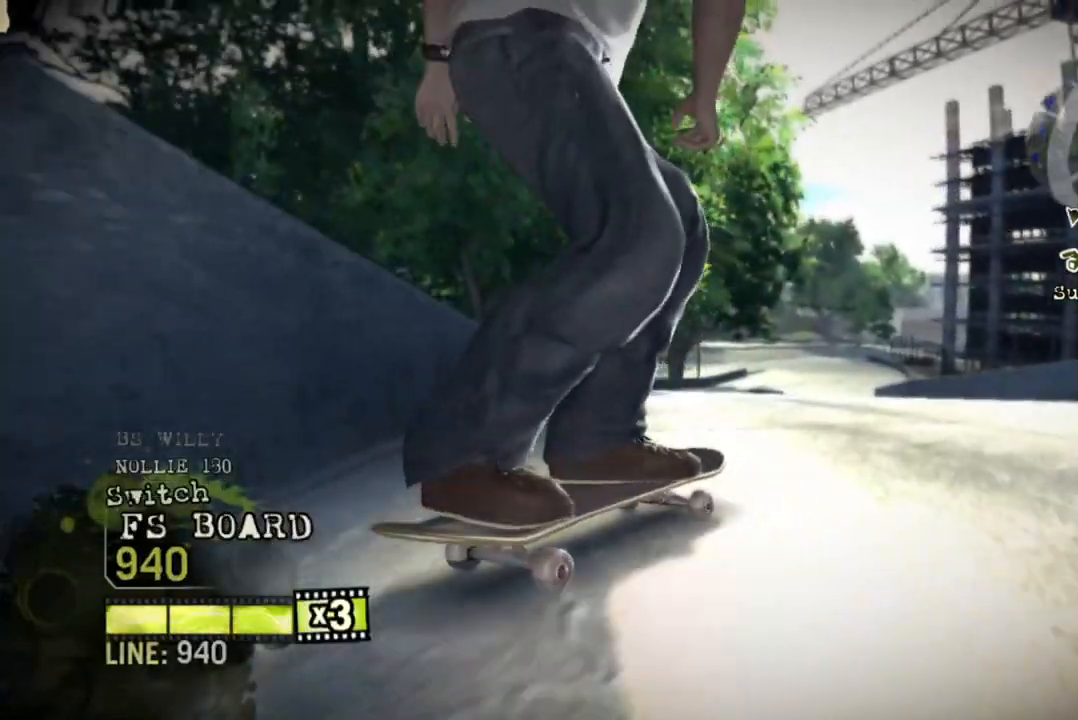
{"buttons": [], "left_stick": "center", "right_stick": "center", "events": []}
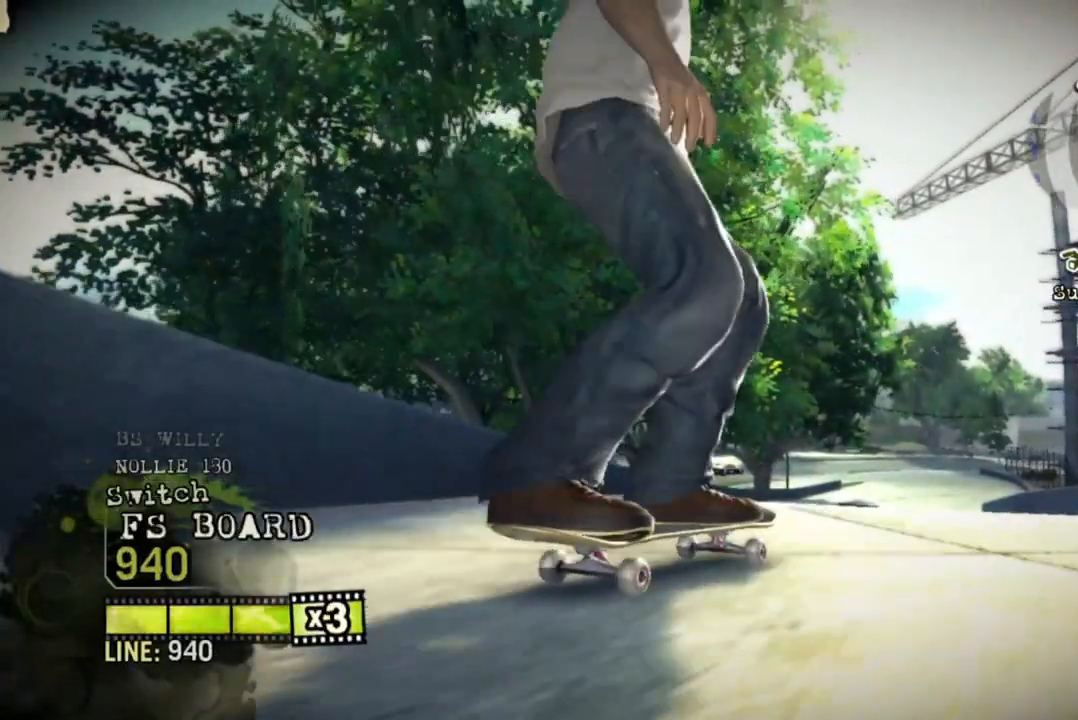
{"buttons": ["CROSS"], "left_stick": "center", "right_stick": "center", "events": [[133, "CROSS", "down"], [433, "CROSS", "up"], [483, "CROSS", "down"]]}
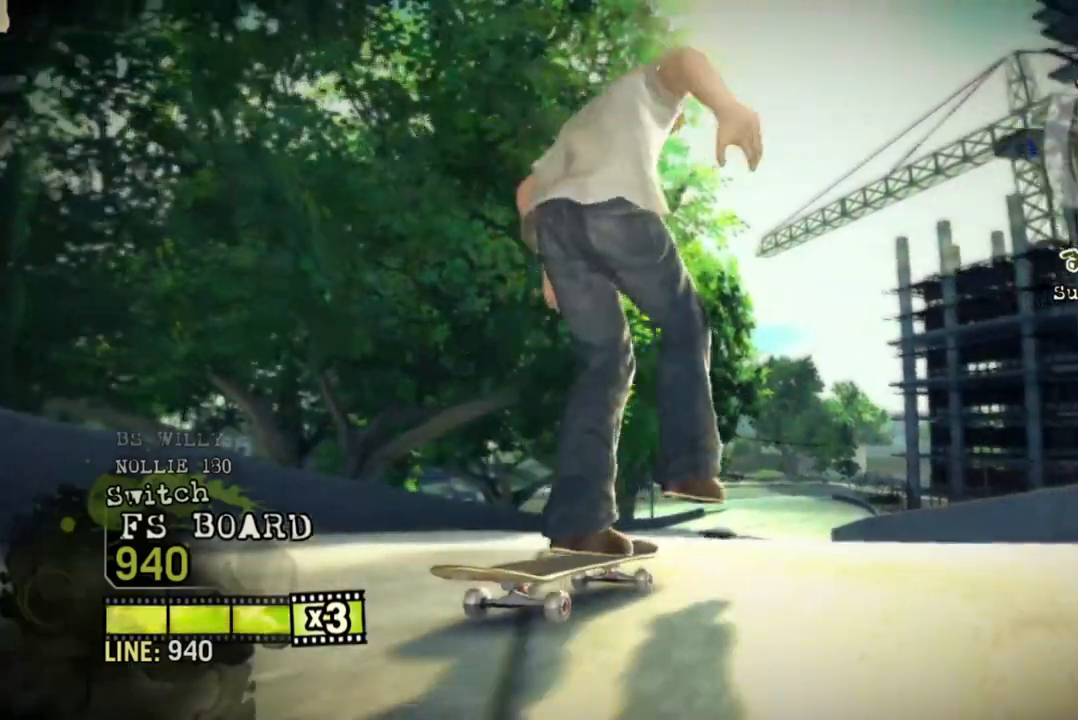
{"buttons": ["CROSS"], "left_stick": "center", "right_stick": "center", "events": []}
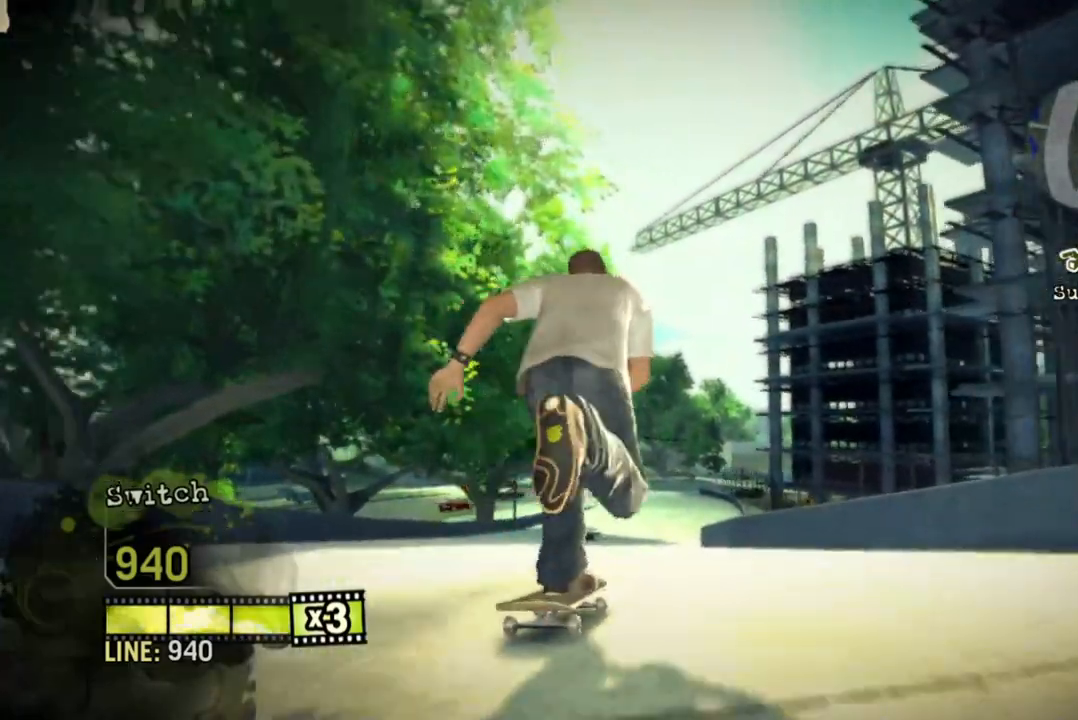
{"buttons": [], "left_stick": "center", "right_stick": "up-right", "events": [[17, "CROSS", "up"], [133, "right_stick", "up-right"]]}
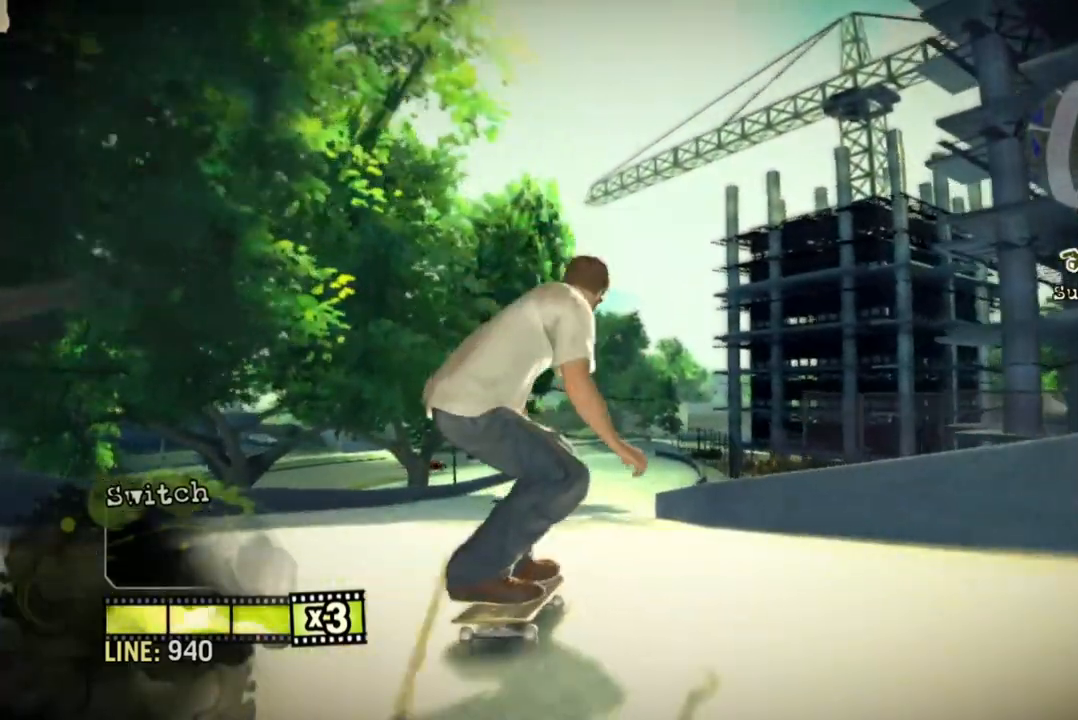
{"buttons": [], "left_stick": "center", "right_stick": "down-left", "events": [[417, "right_stick", "down-left"]]}
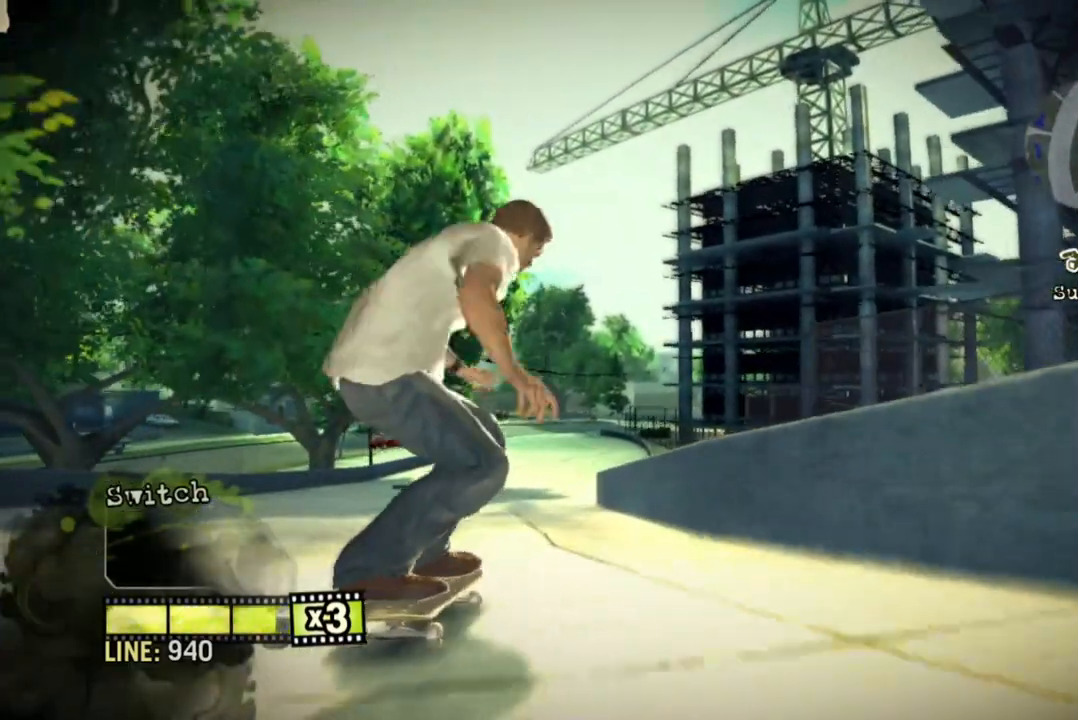
{"buttons": [], "left_stick": "left", "right_stick": "center", "events": [[150, "right_stick", "center"], [167, "left_stick", "left"]]}
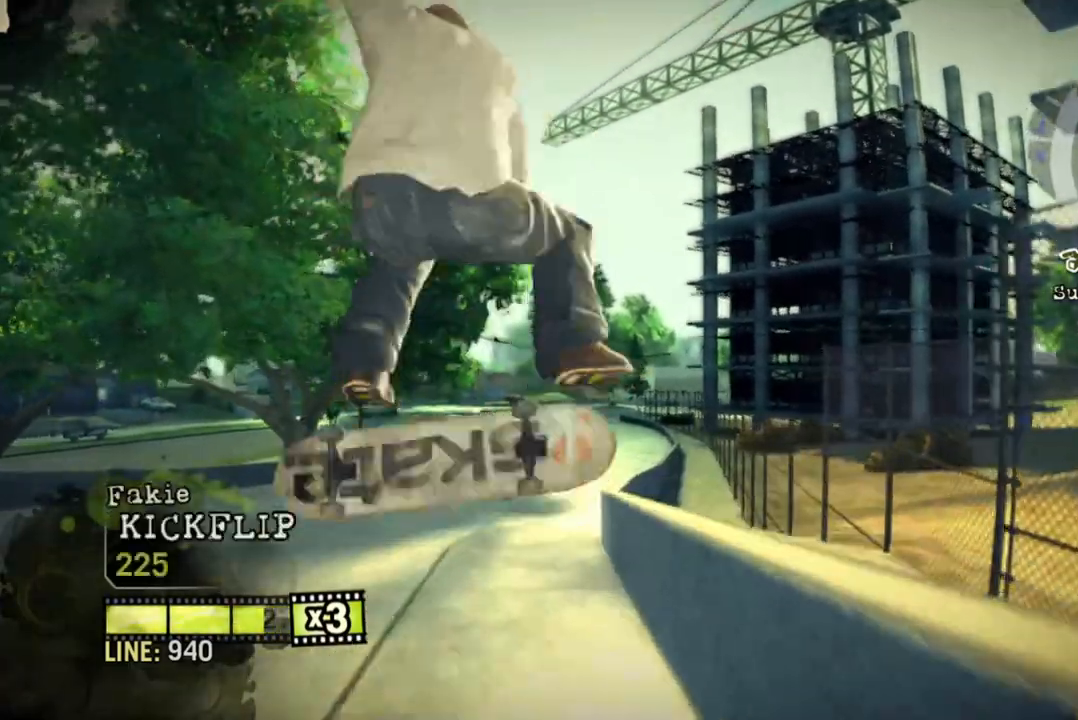
{"buttons": [], "left_stick": "center", "right_stick": "center", "events": [[50, "left_stick", "center"]]}
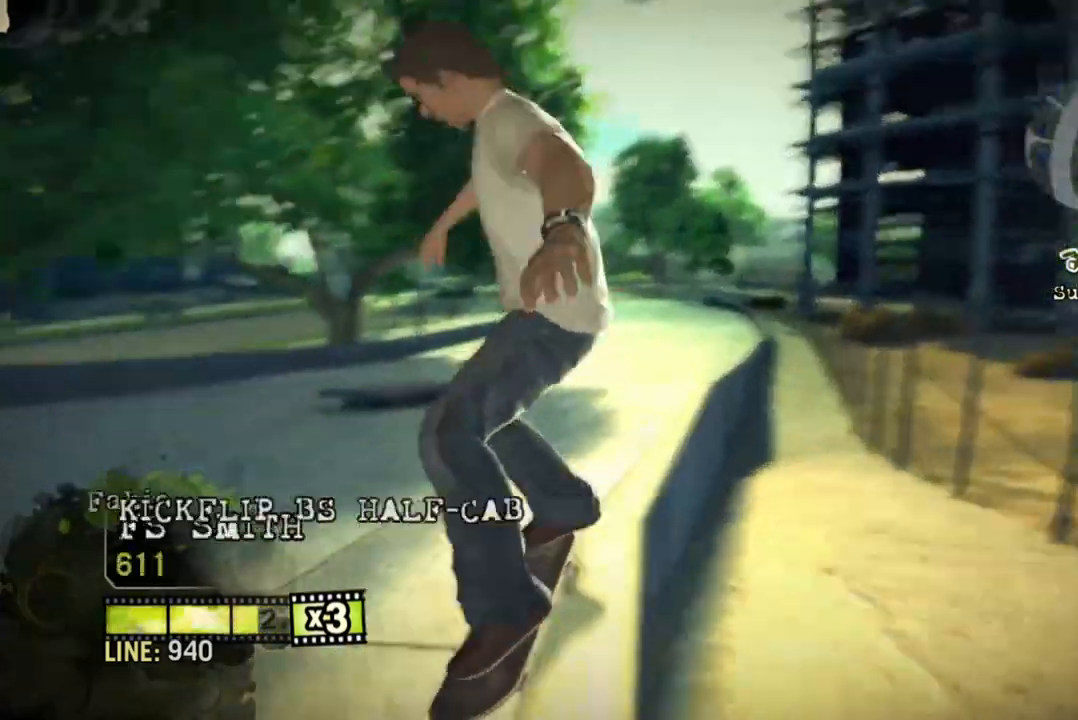
{"buttons": [], "left_stick": "center", "right_stick": "center", "events": []}
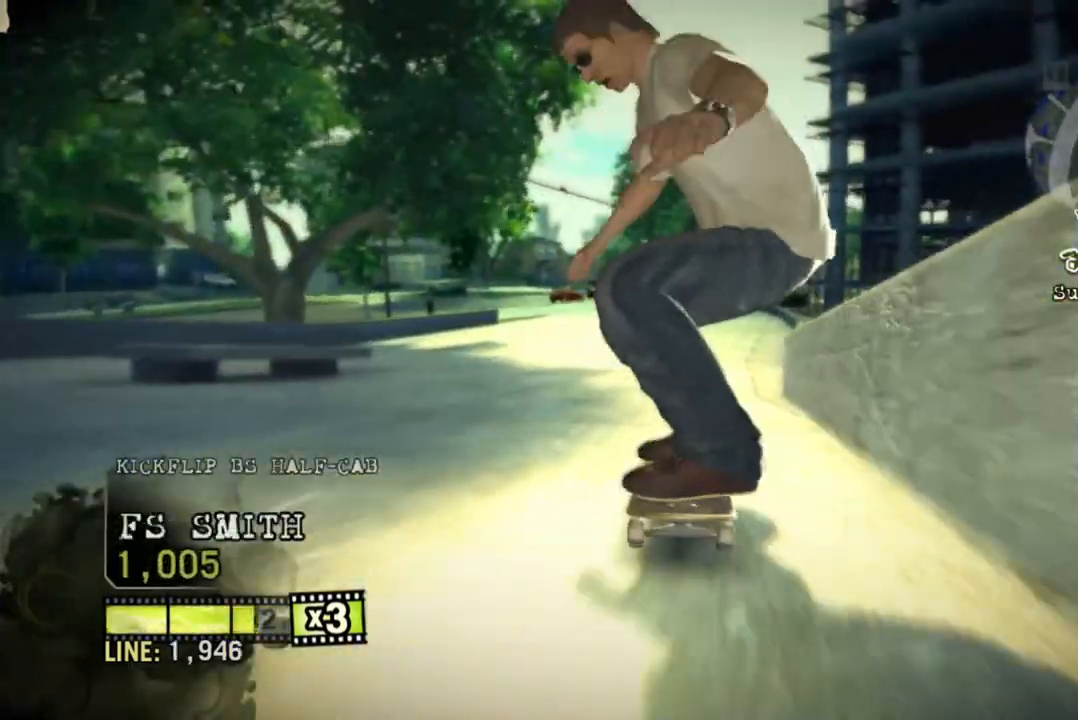
{"buttons": ["SQUARE"], "left_stick": "center", "right_stick": "center", "events": [[233, "left_stick", "left"], [333, "left_stick", "center"], [467, "SQUARE", "down"]]}
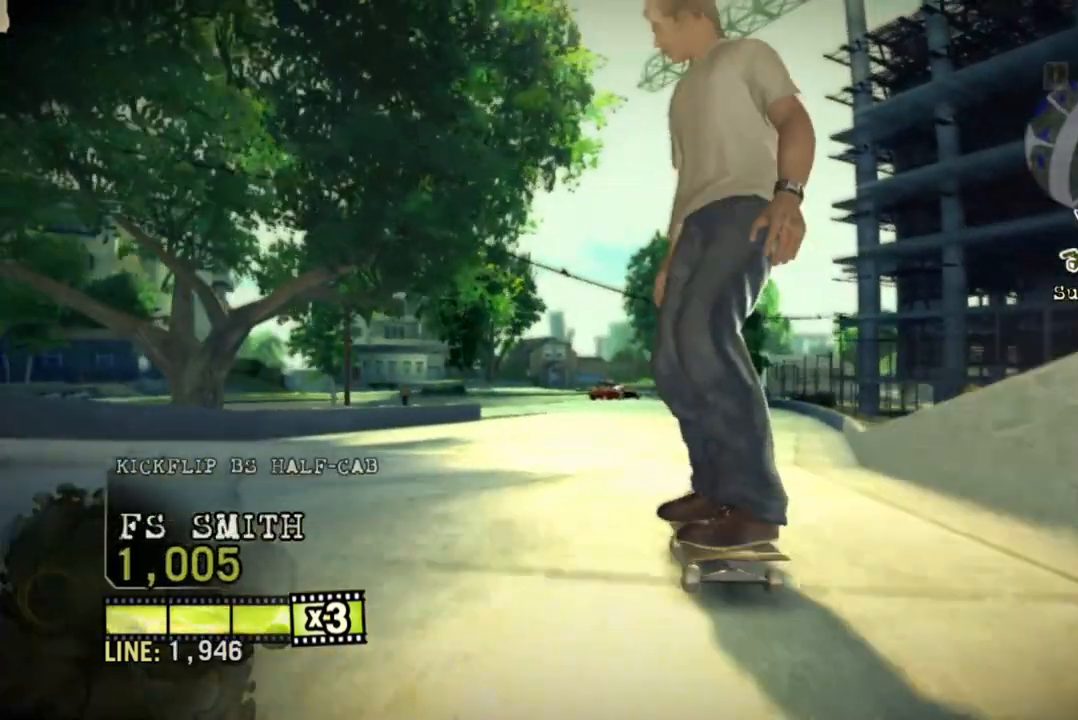
{"buttons": ["SQUARE"], "left_stick": "center", "right_stick": "center", "events": [[167, "left_stick", "right"], [317, "left_stick", "center"]]}
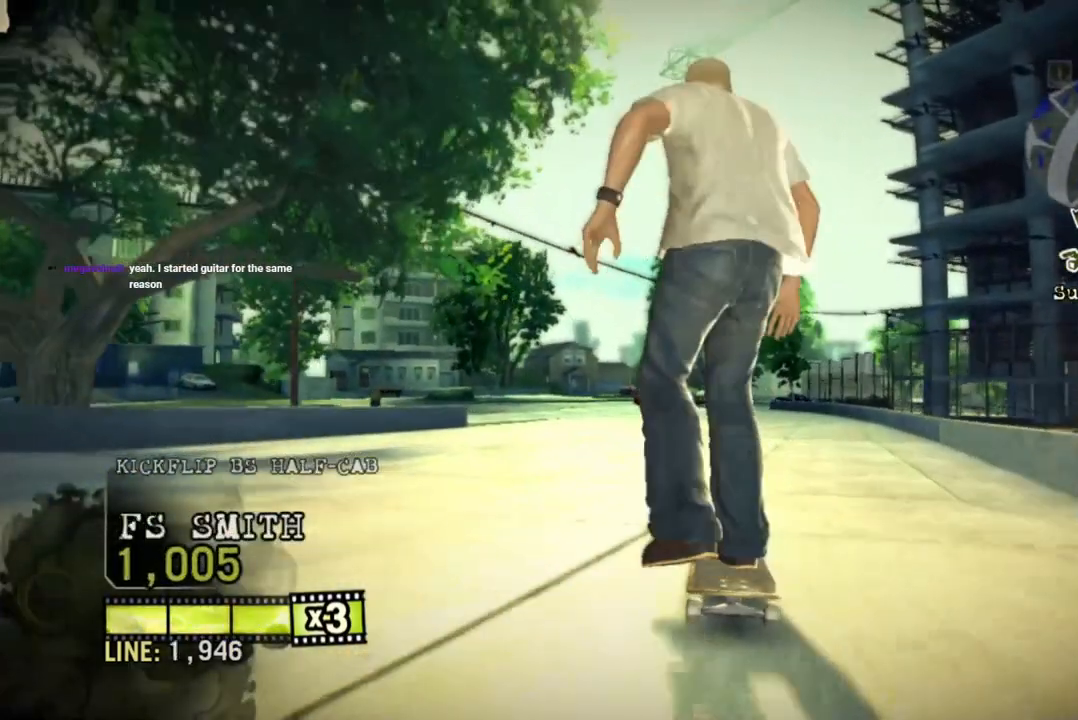
{"buttons": [], "left_stick": "center", "right_stick": "center", "events": [[267, "SQUARE", "up"]]}
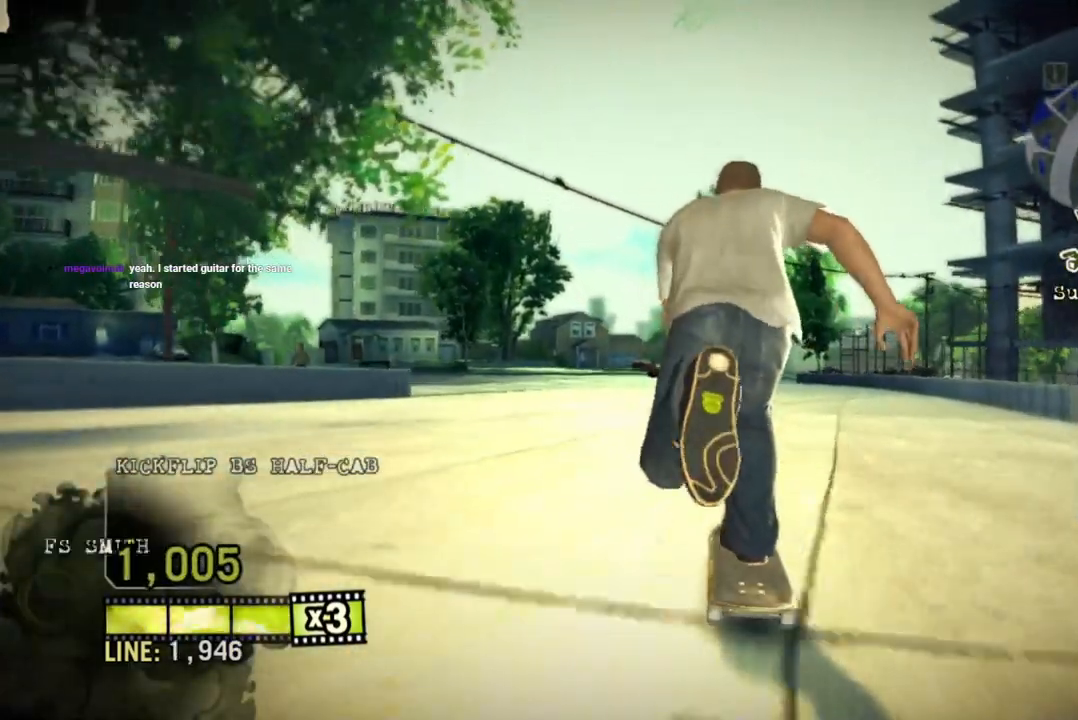
{"buttons": [], "left_stick": "left", "right_stick": "down-left", "events": [[33, "right_stick", "up-right"], [433, "left_stick", "left"], [467, "right_stick", "down-left"]]}
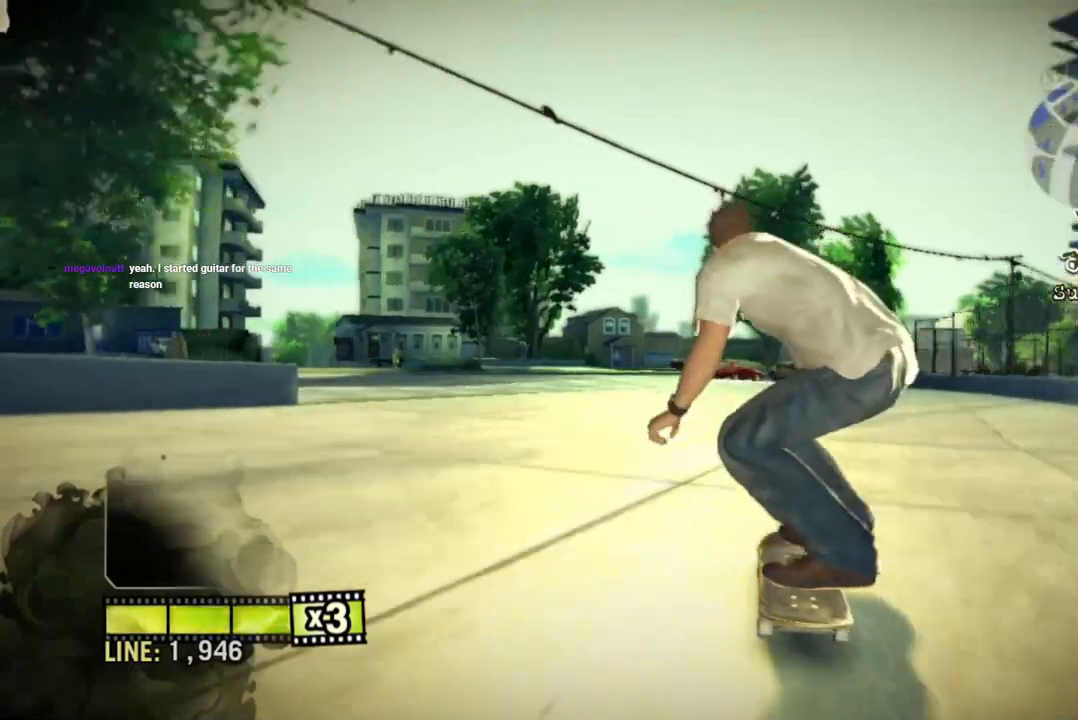
{"buttons": [], "left_stick": "left", "right_stick": "center", "events": [[167, "right_stick", "center"]]}
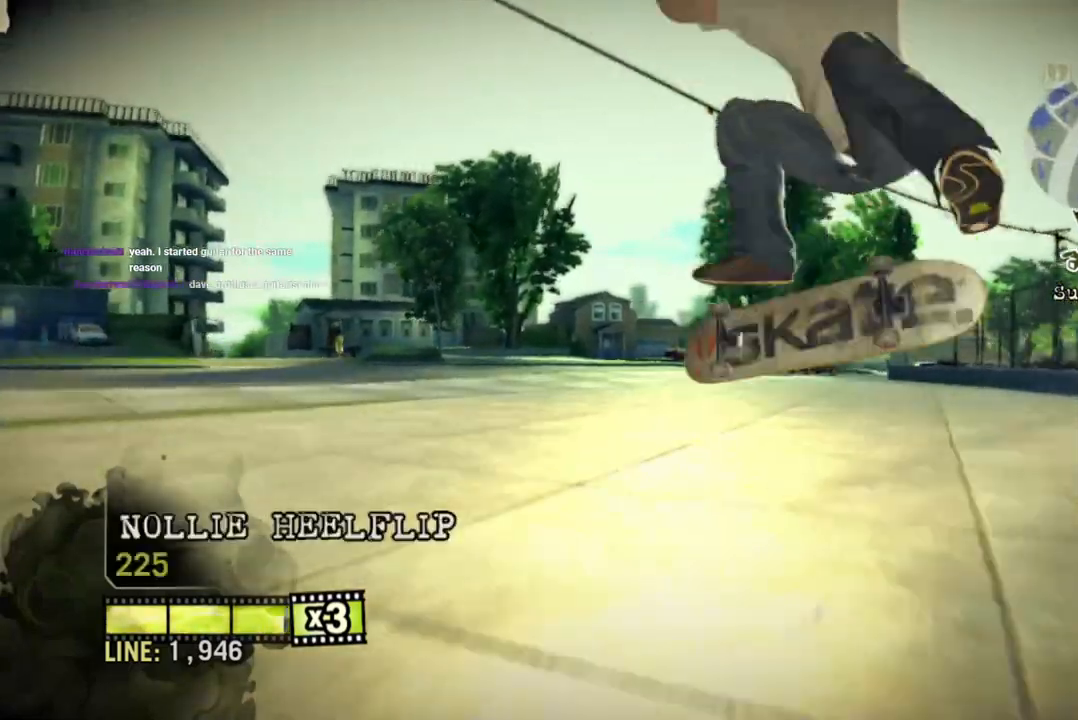
{"buttons": [], "left_stick": "center", "right_stick": "center", "events": [[67, "left_stick", "center"]]}
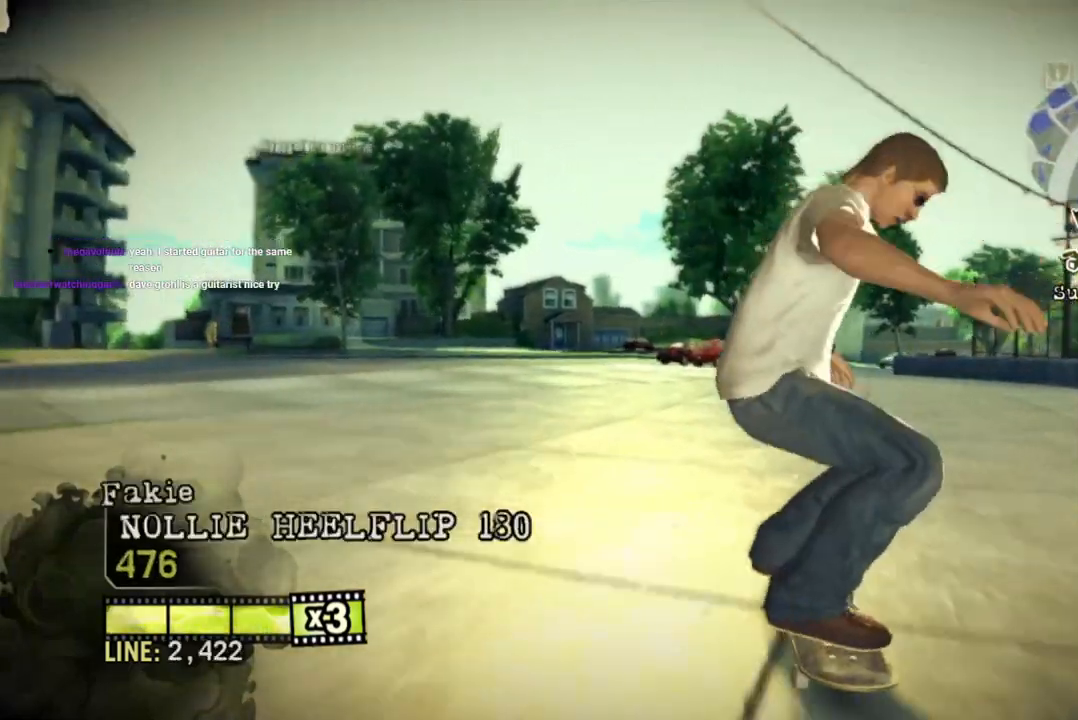
{"buttons": [], "left_stick": "center", "right_stick": "center", "events": [[67, "left_stick", "left"], [267, "left_stick", "center"]]}
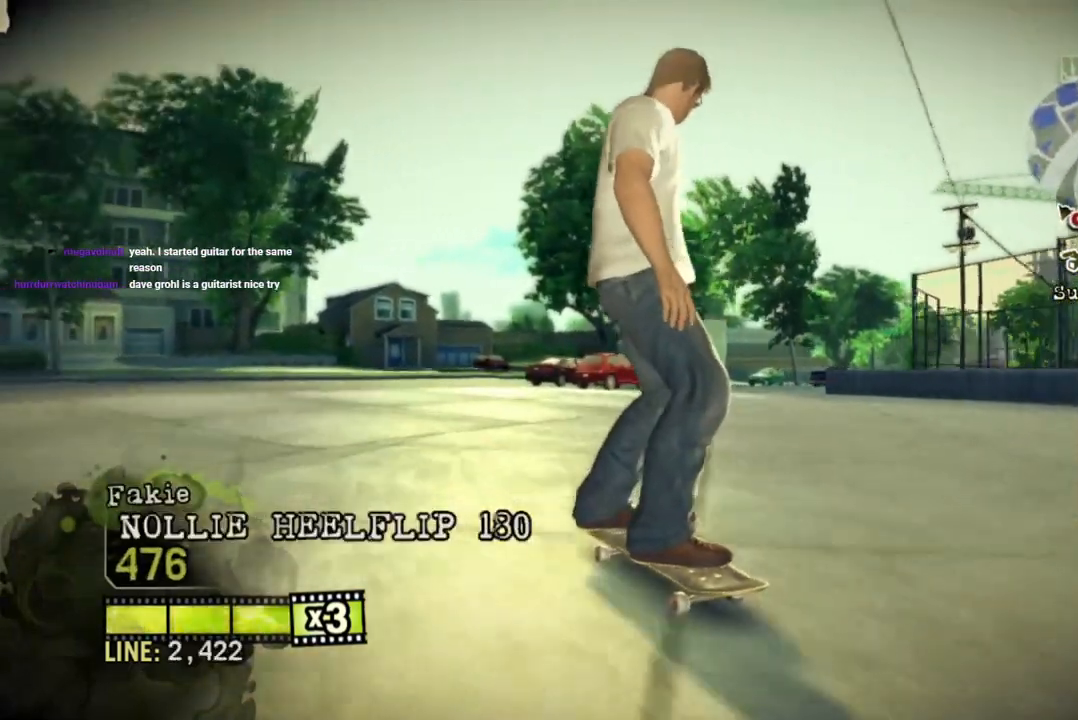
{"buttons": [], "left_stick": "center", "right_stick": "center", "events": []}
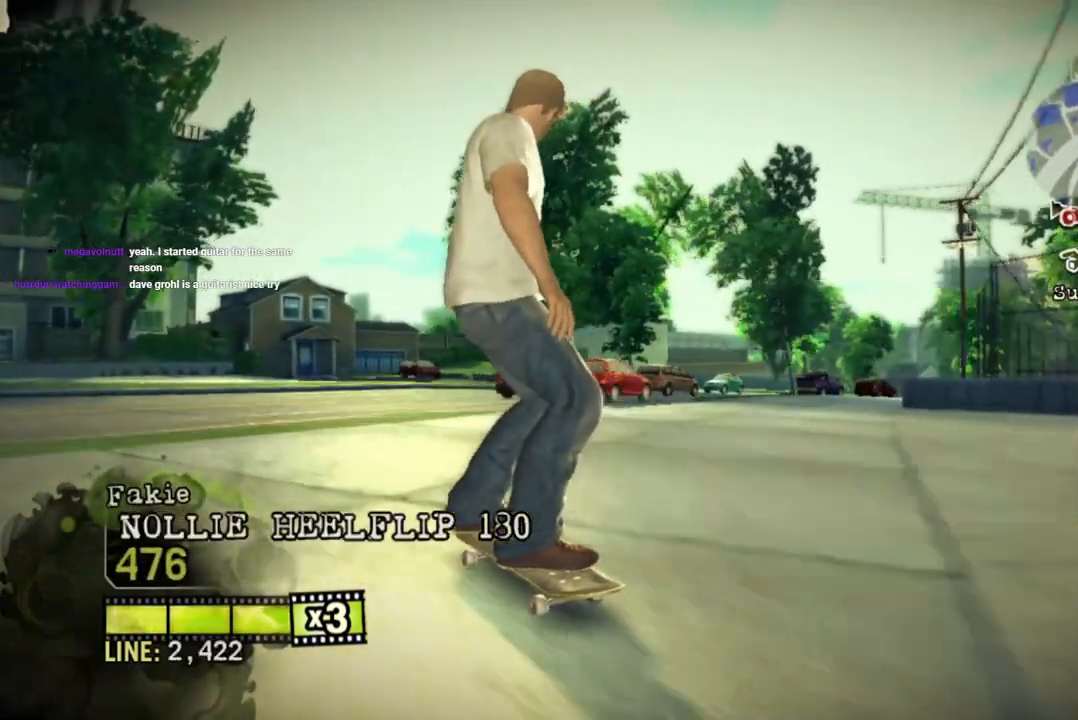
{"buttons": [], "left_stick": "center", "right_stick": "center", "events": [[167, "left_stick", "right"], [283, "left_stick", "center"]]}
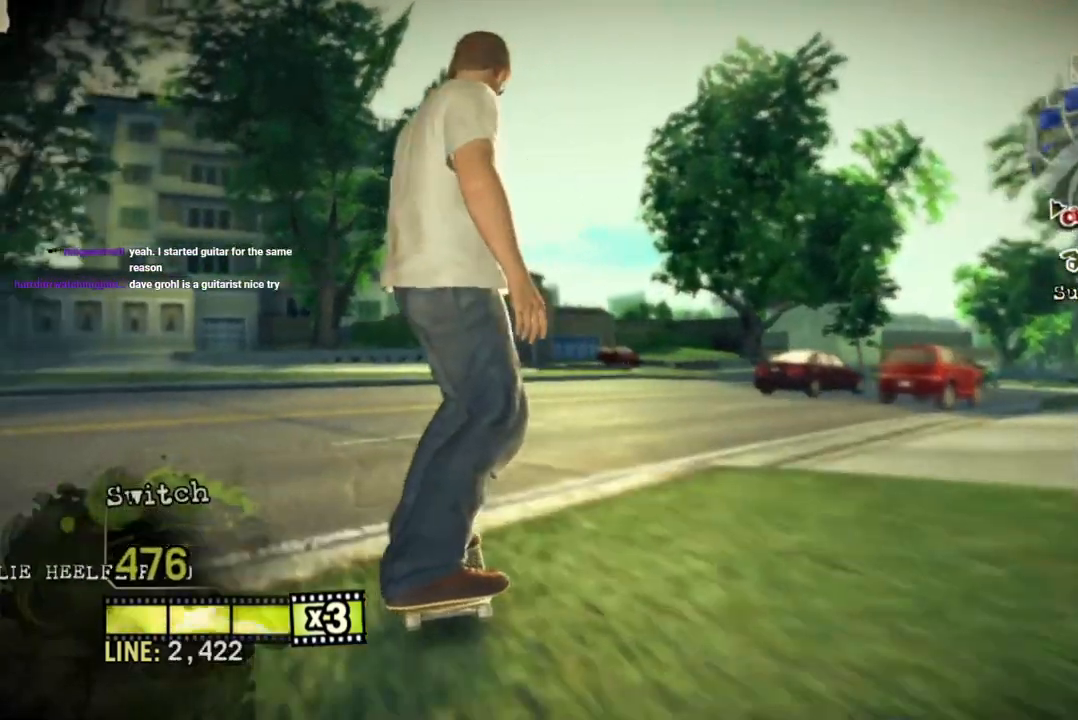
{"buttons": [], "left_stick": "right", "right_stick": "center", "events": [[267, "left_stick", "right"]]}
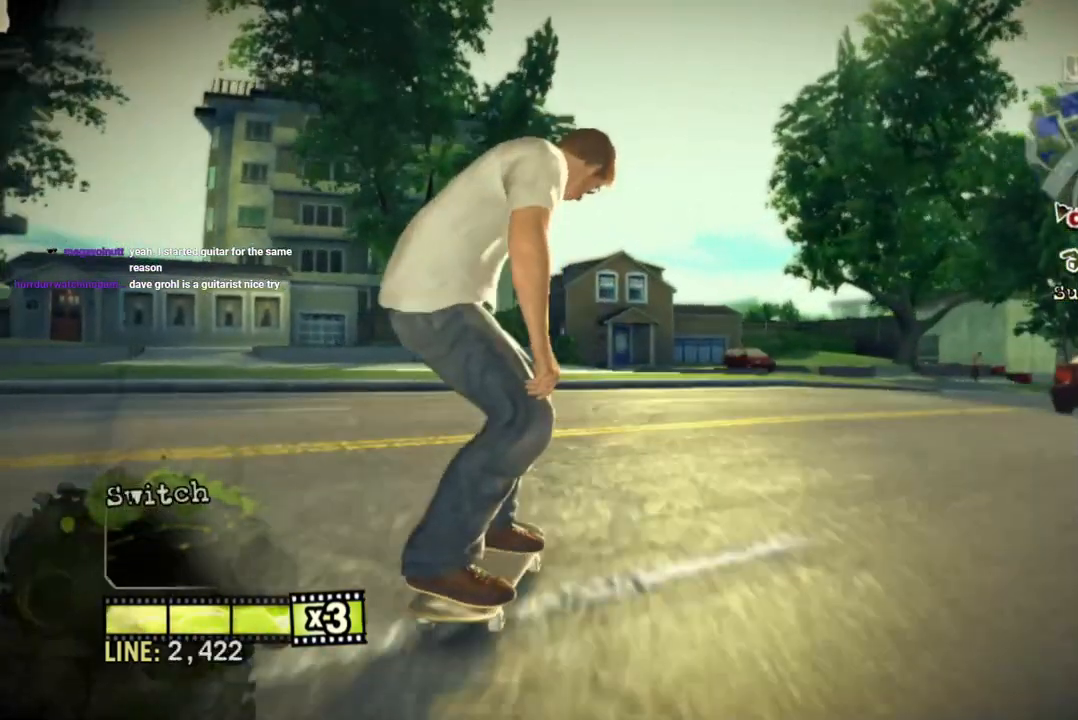
{"buttons": ["CROSS"], "left_stick": "right", "right_stick": "center", "events": [[217, "CROSS", "down"]]}
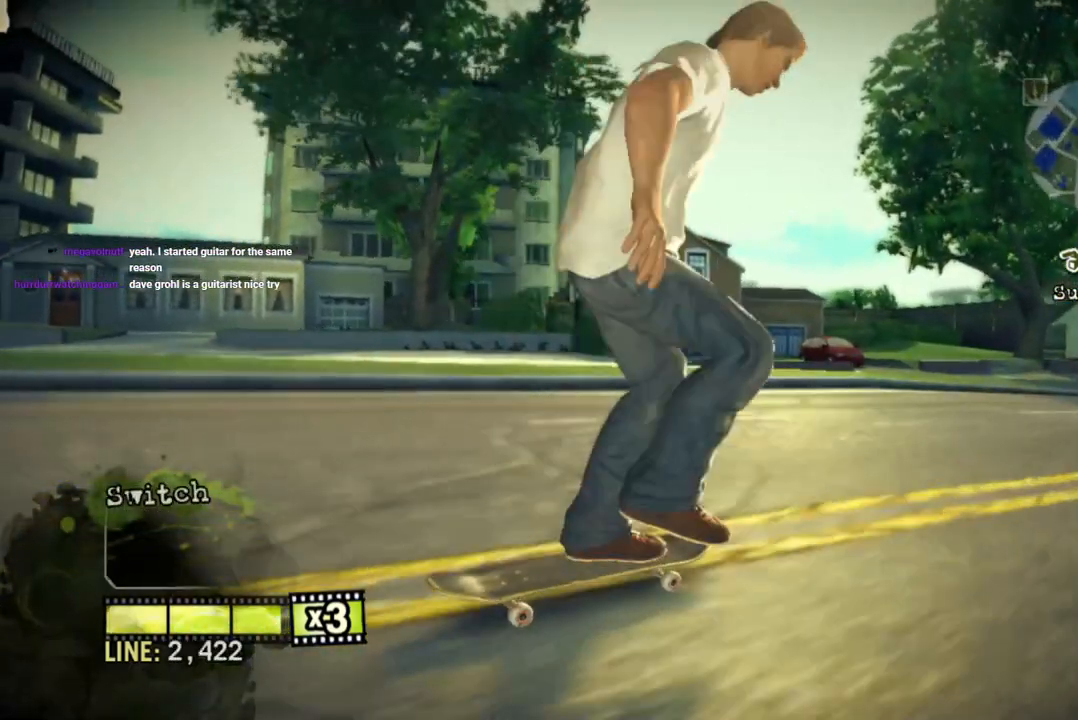
{"buttons": [], "left_stick": "center", "right_stick": "center", "events": [[167, "left_stick", "center"], [417, "CROSS", "up"]]}
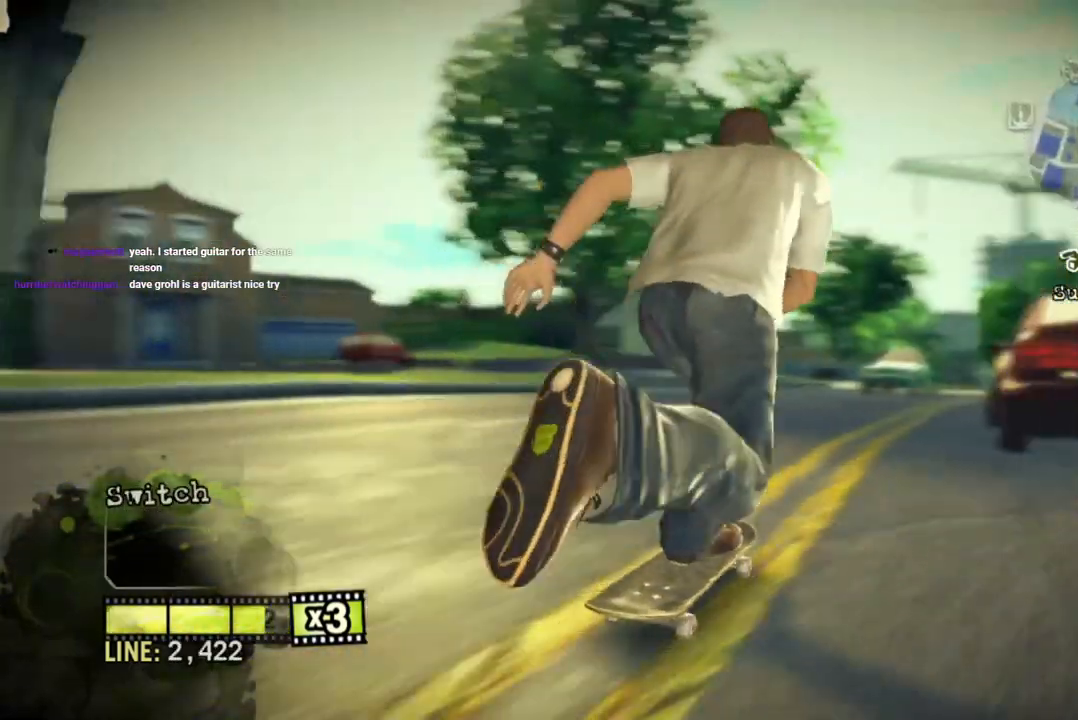
{"buttons": [], "left_stick": "right", "right_stick": "up-right", "events": [[150, "left_stick", "left"], [167, "right_stick", "up-right"], [333, "left_stick", "center"], [400, "left_stick", "right"]]}